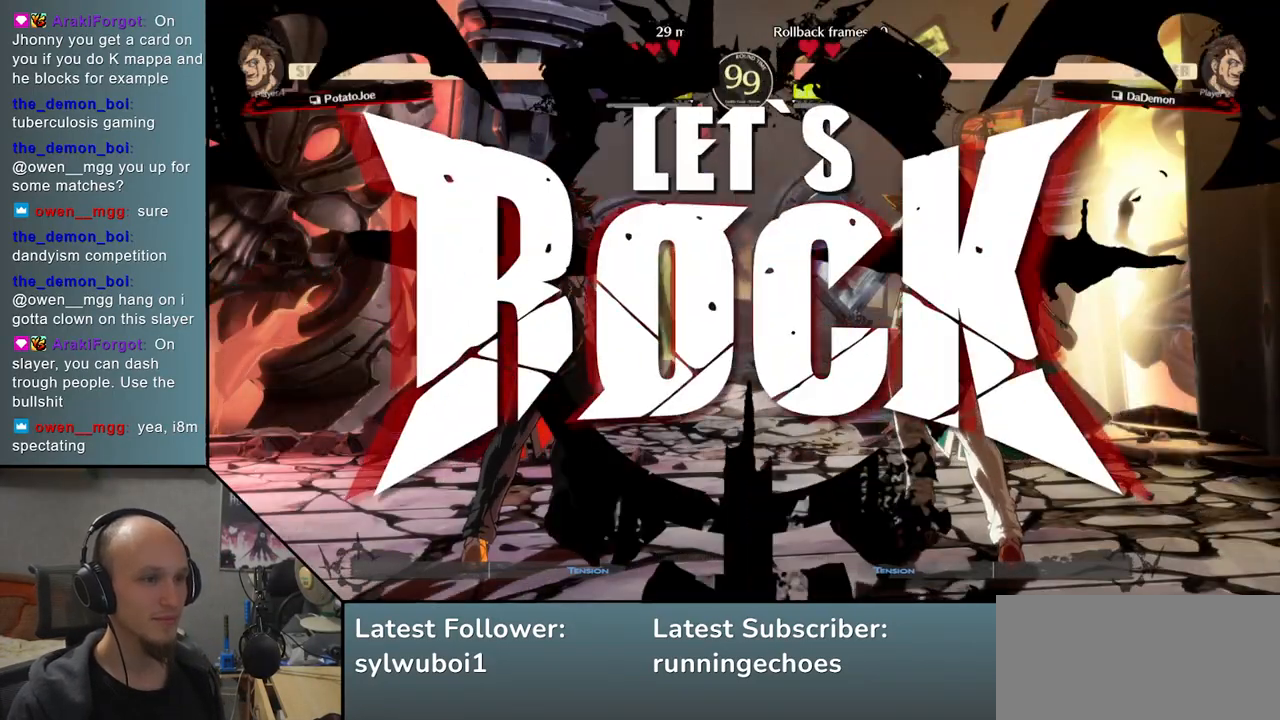
Gameplay with a controller (arcade stick); each line is a JSON object with the inputs held at the frame after it. "events" lists button and stick changes between this image and that frame as [ms after this image, input, new state], when the widget could be followed in between. Not read: L3 R3 other_buttons.
{"buttons": ["R1"], "events": [[267, "L2", "down"], [367, "L2", "up"], [467, "R1", "down"]]}
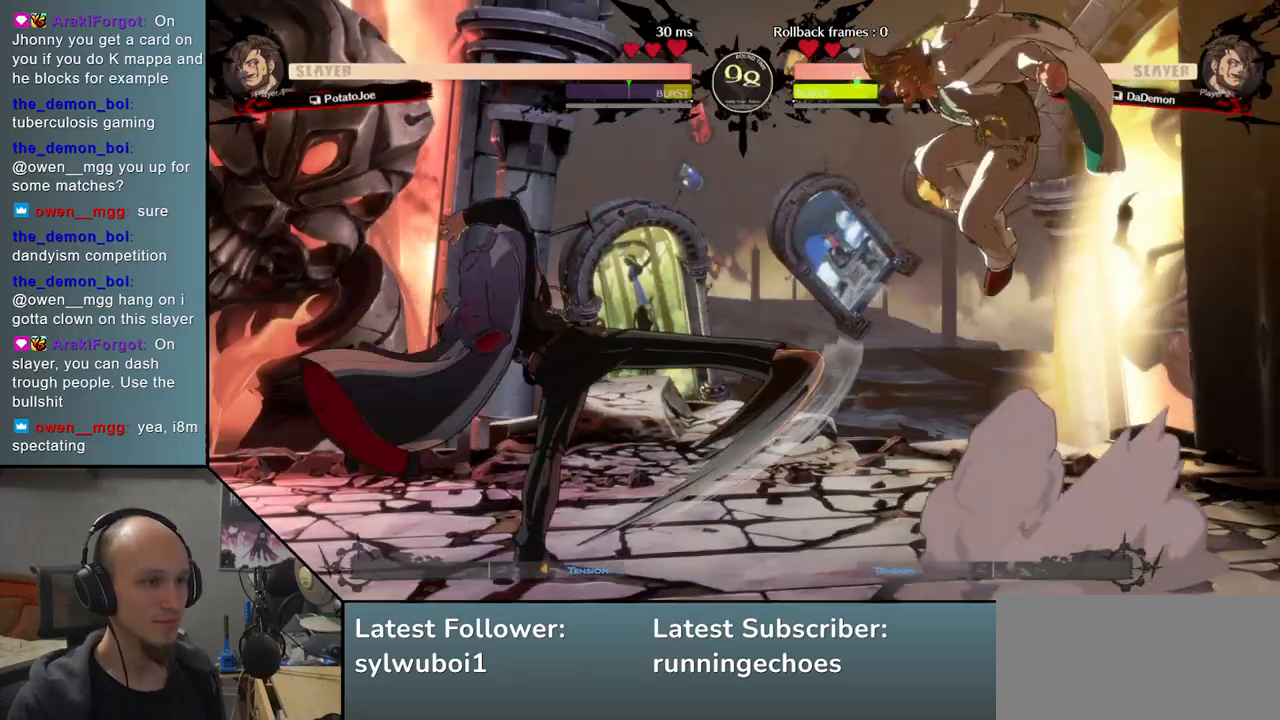
{"buttons": [], "events": [[17, "R1", "up"], [117, "R1", "down"], [167, "R1", "up"]]}
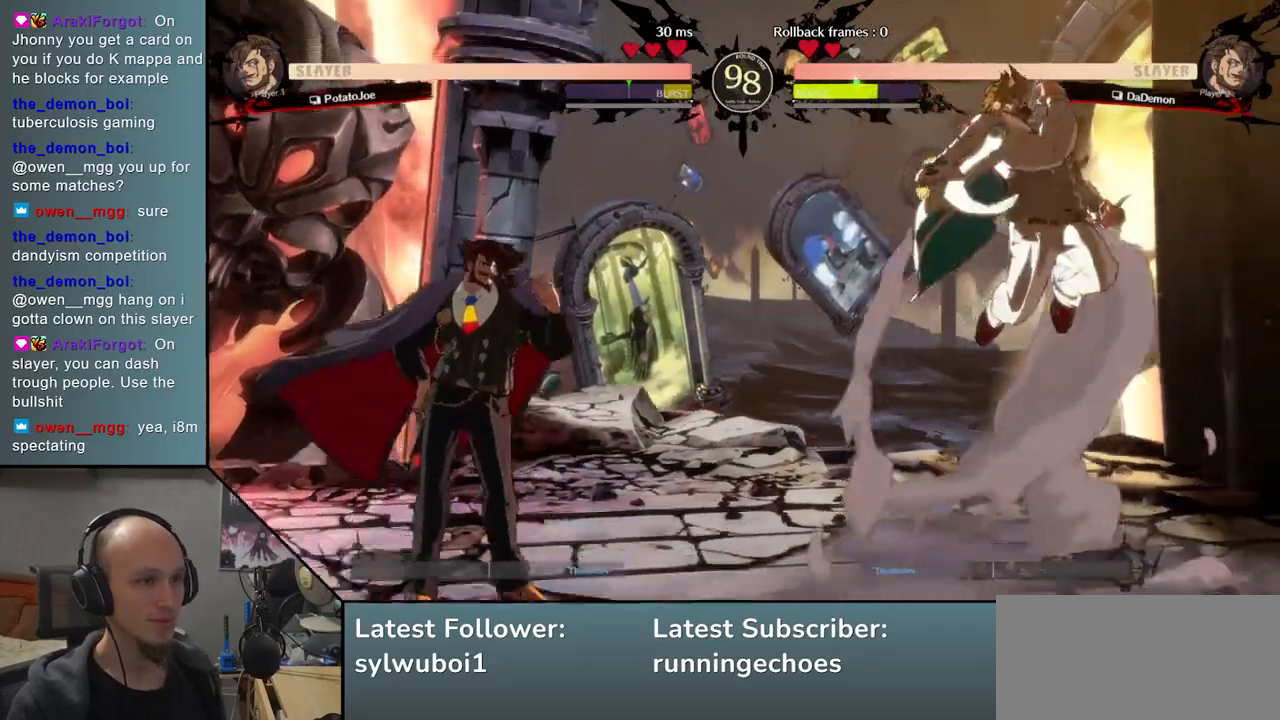
{"buttons": [], "events": [[200, "L2", "down"], [283, "L2", "up"], [467, "R1", "down"], [500, "R1", "up"]]}
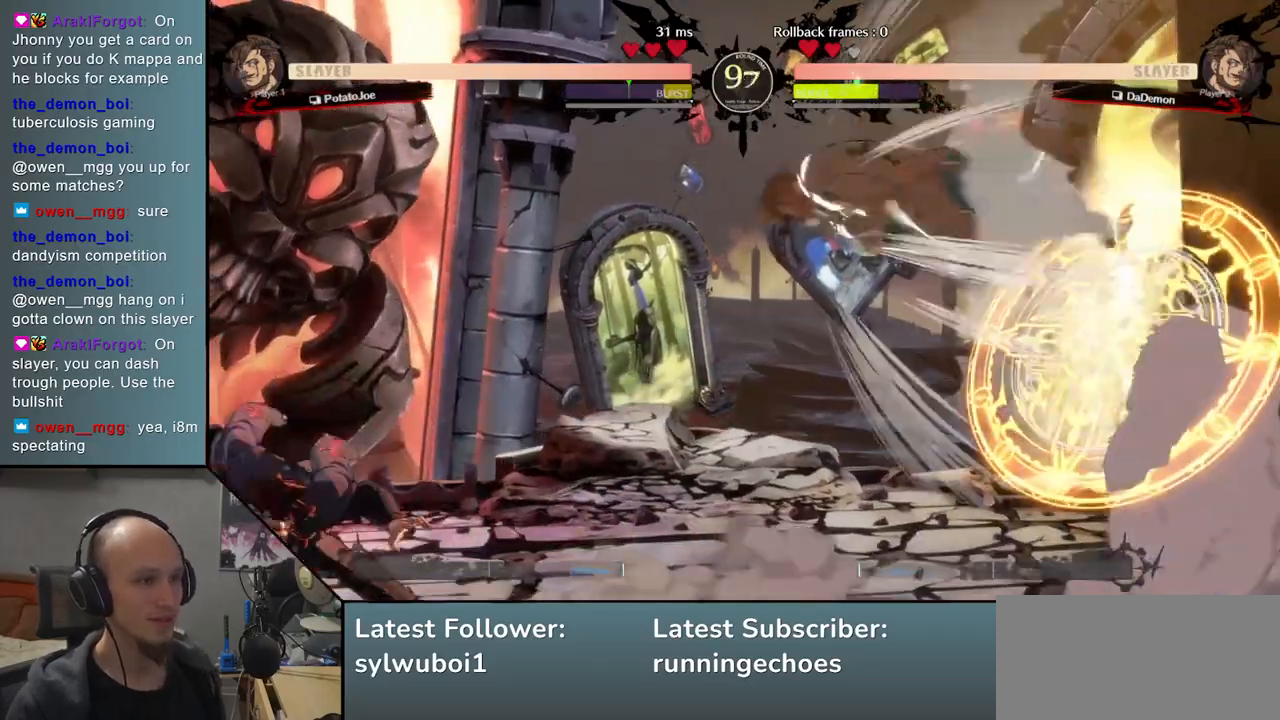
{"buttons": [], "events": [[117, "R1", "down"], [167, "R1", "up"], [267, "R1", "down"], [350, "R1", "up"]]}
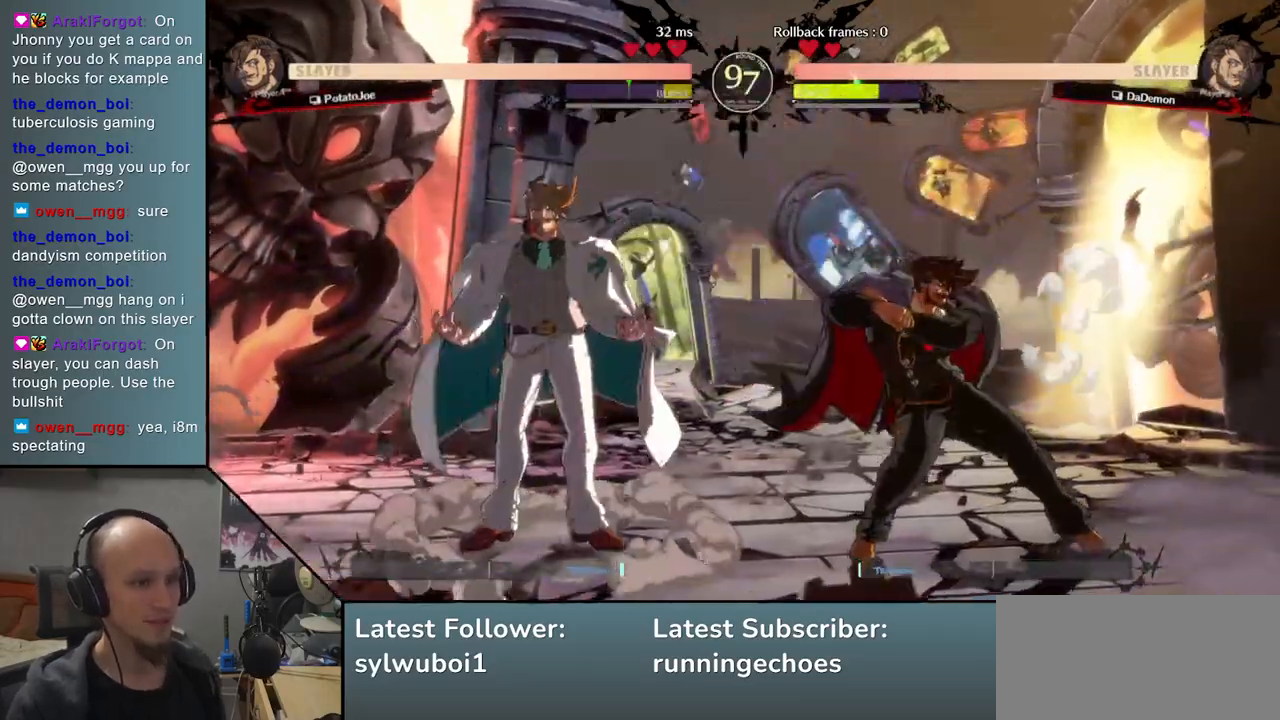
{"buttons": [], "events": [[50, "R1", "down"], [100, "R1", "up"], [200, "R1", "down"], [300, "R1", "up"]]}
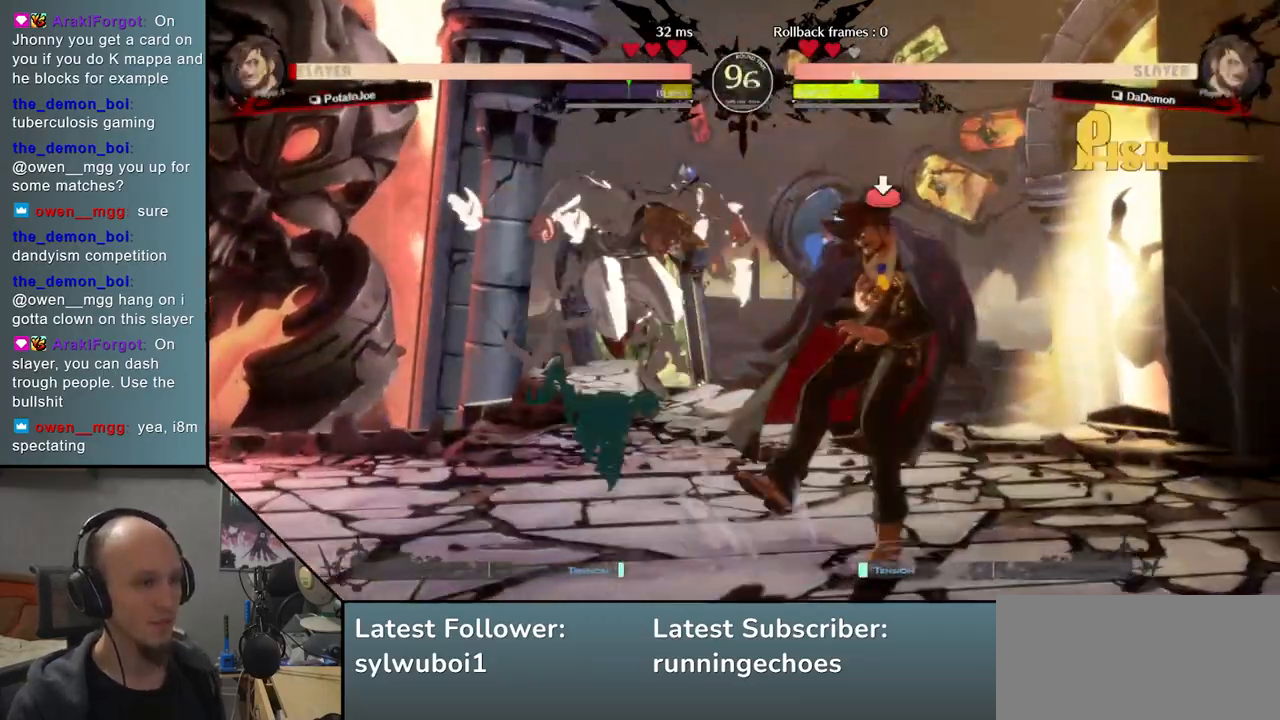
{"buttons": [], "events": []}
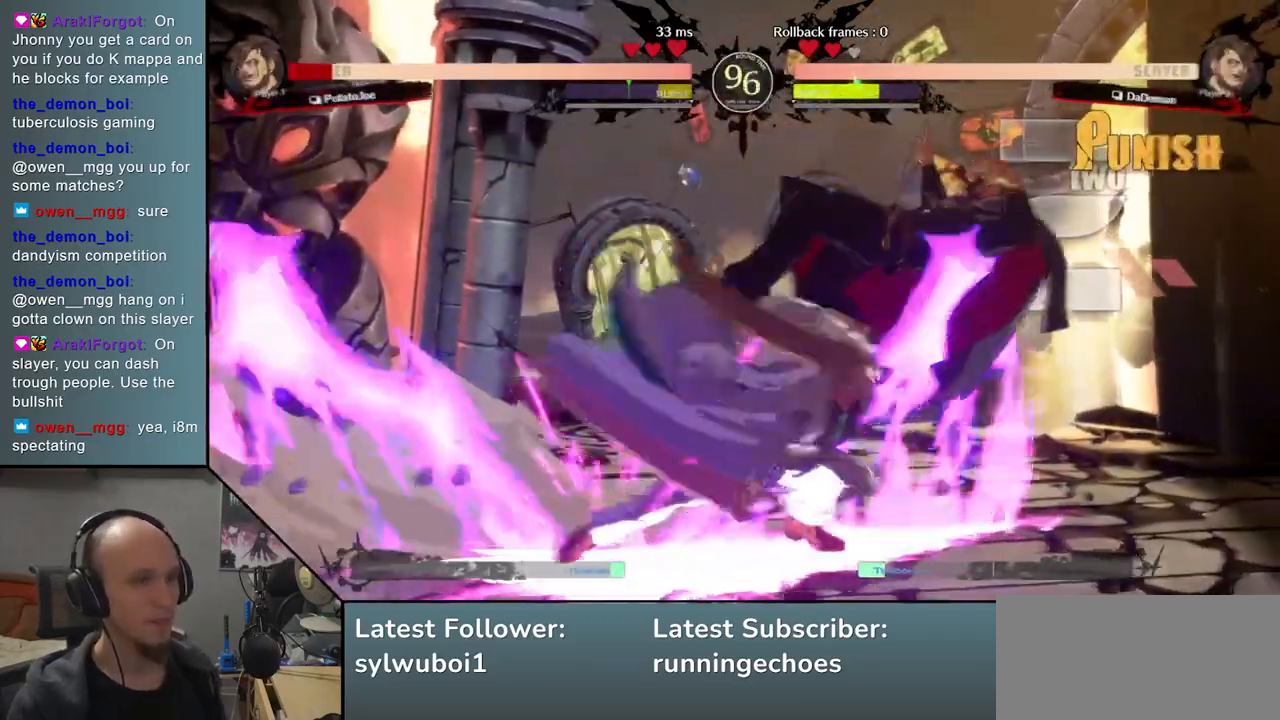
{"buttons": [], "events": []}
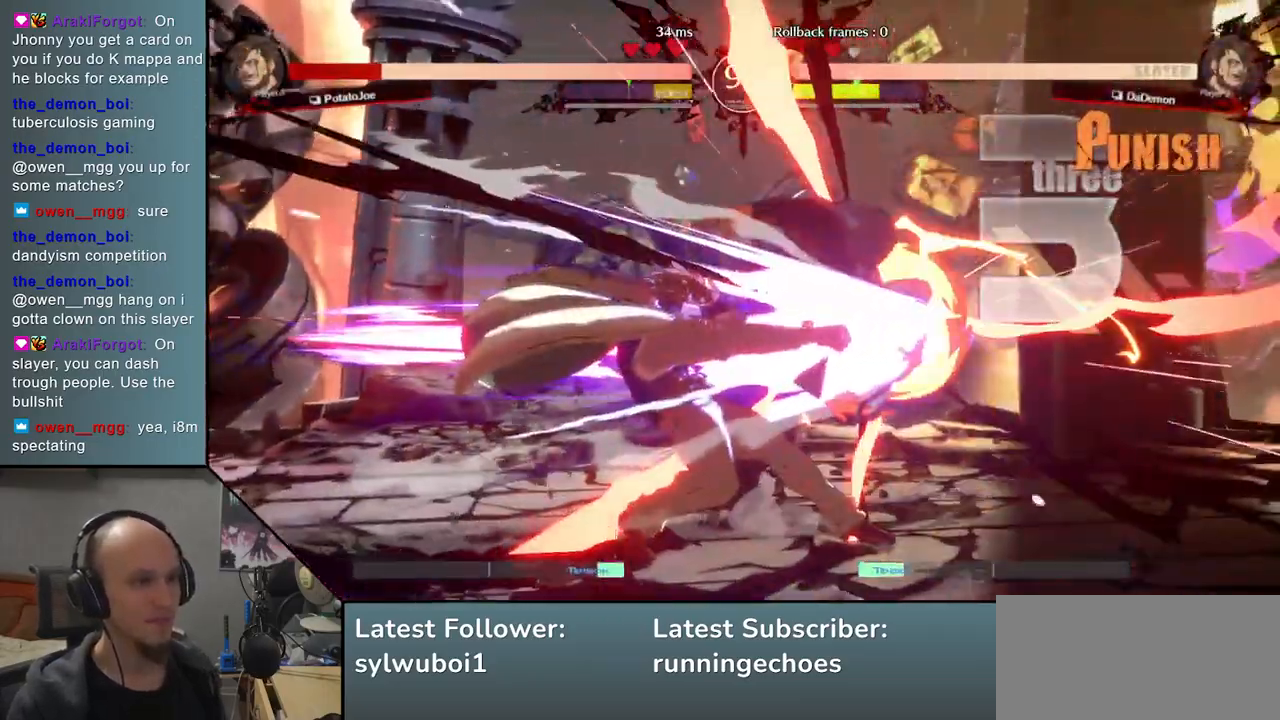
{"buttons": [], "events": []}
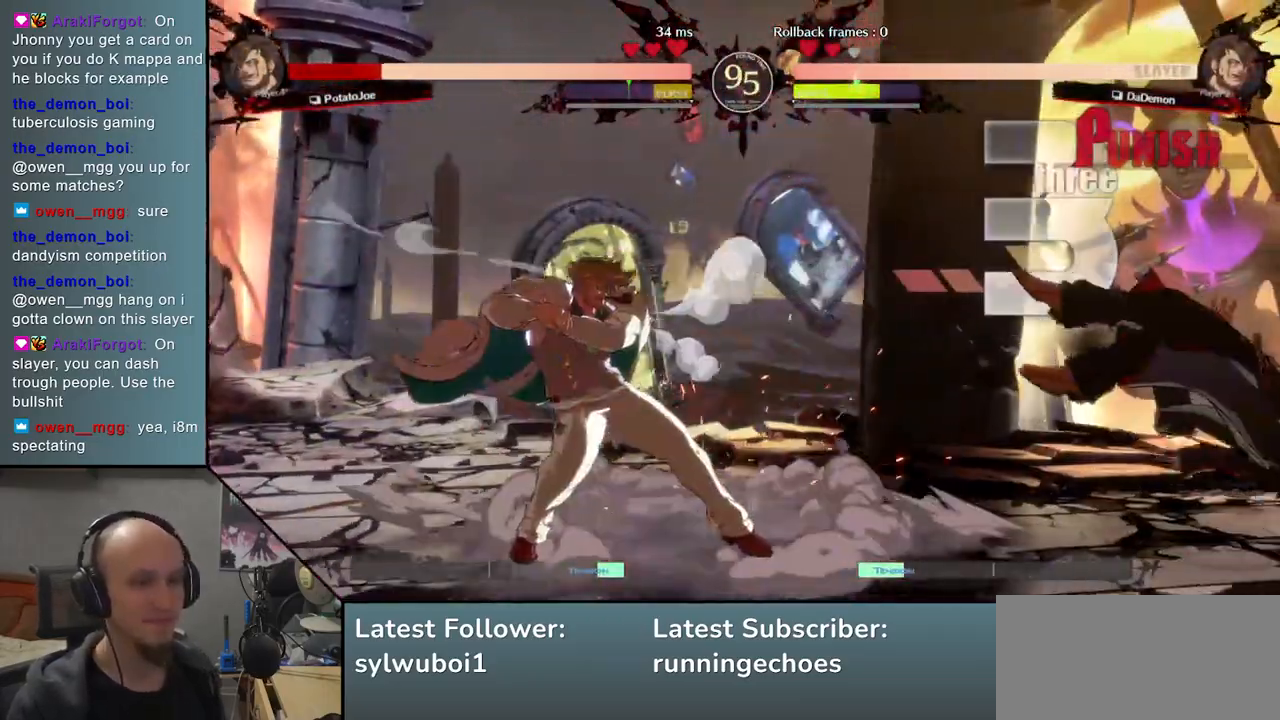
{"buttons": [], "events": [[83, "R1", "down"], [167, "R1", "up"]]}
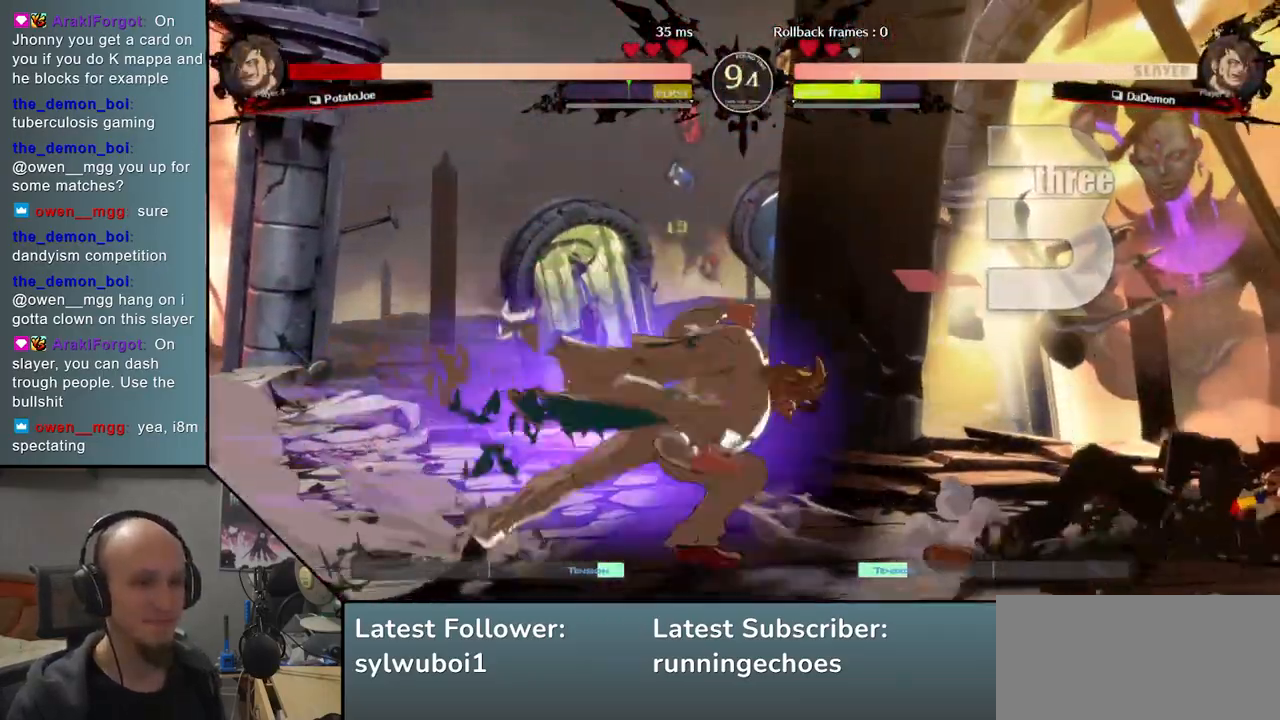
{"buttons": [], "events": [[133, "R1", "down"], [183, "R1", "up"], [317, "R1", "down"], [350, "R1", "up"]]}
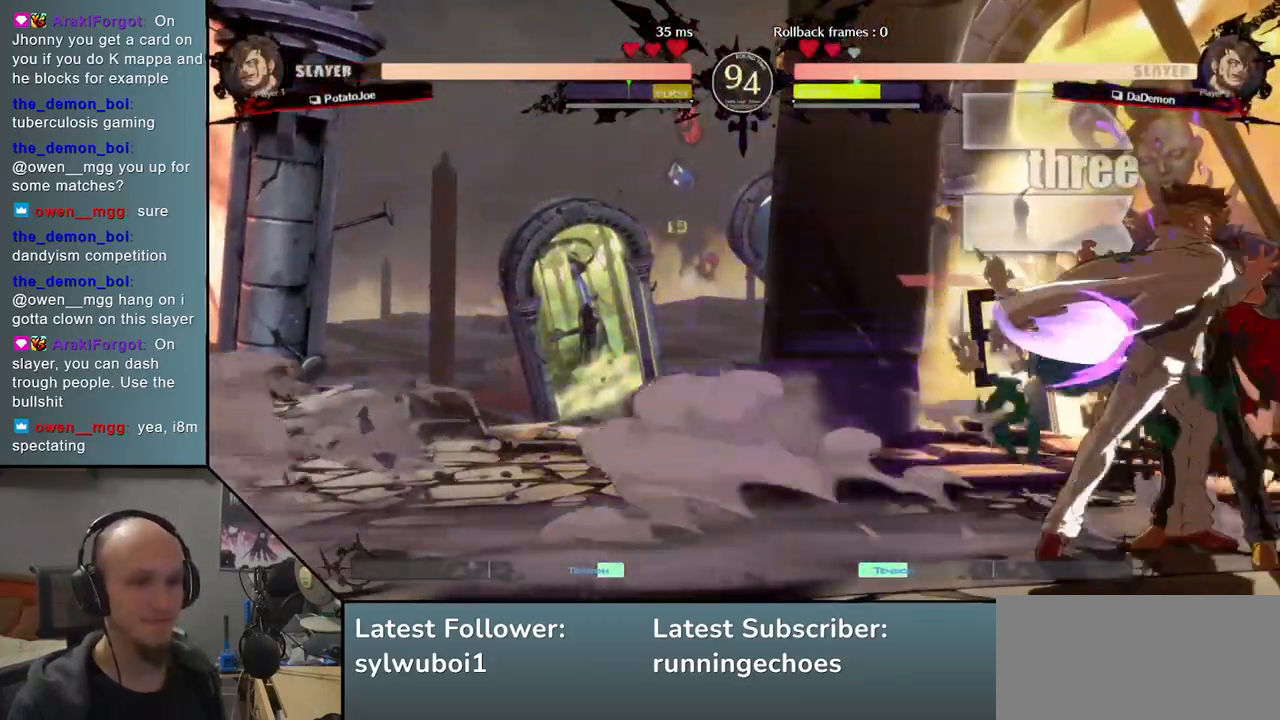
{"buttons": [], "events": []}
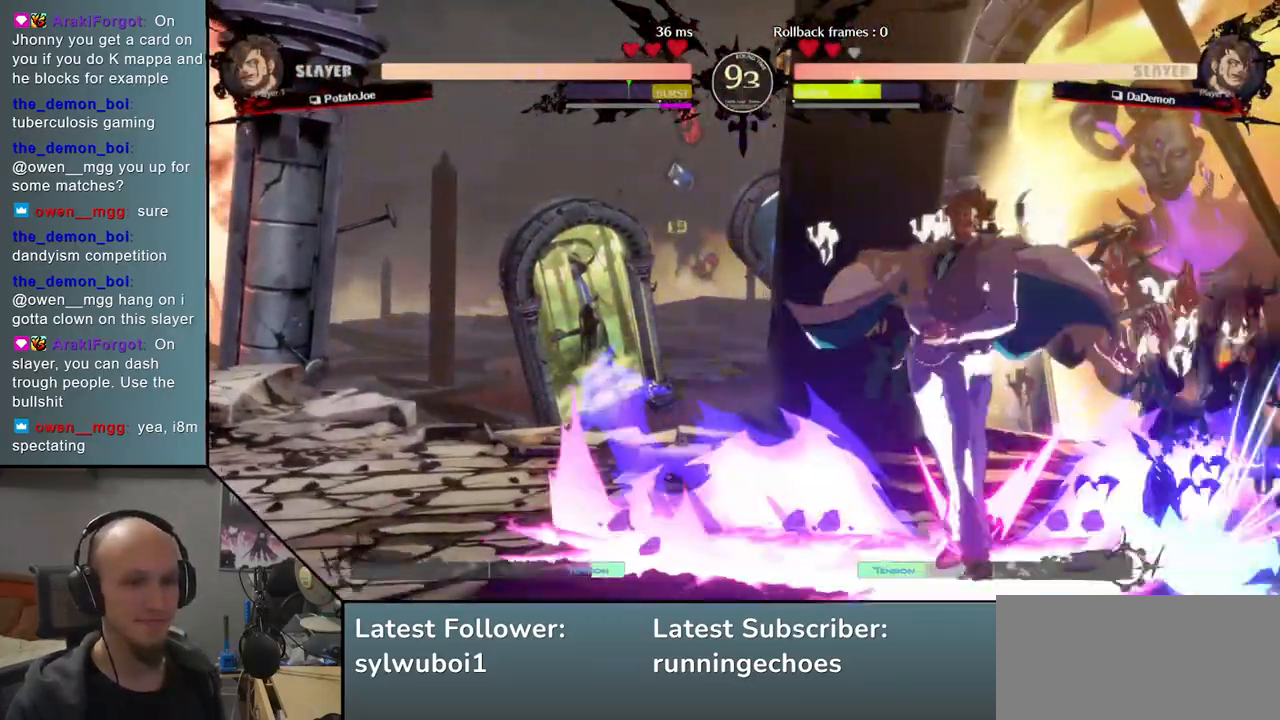
{"buttons": [], "events": []}
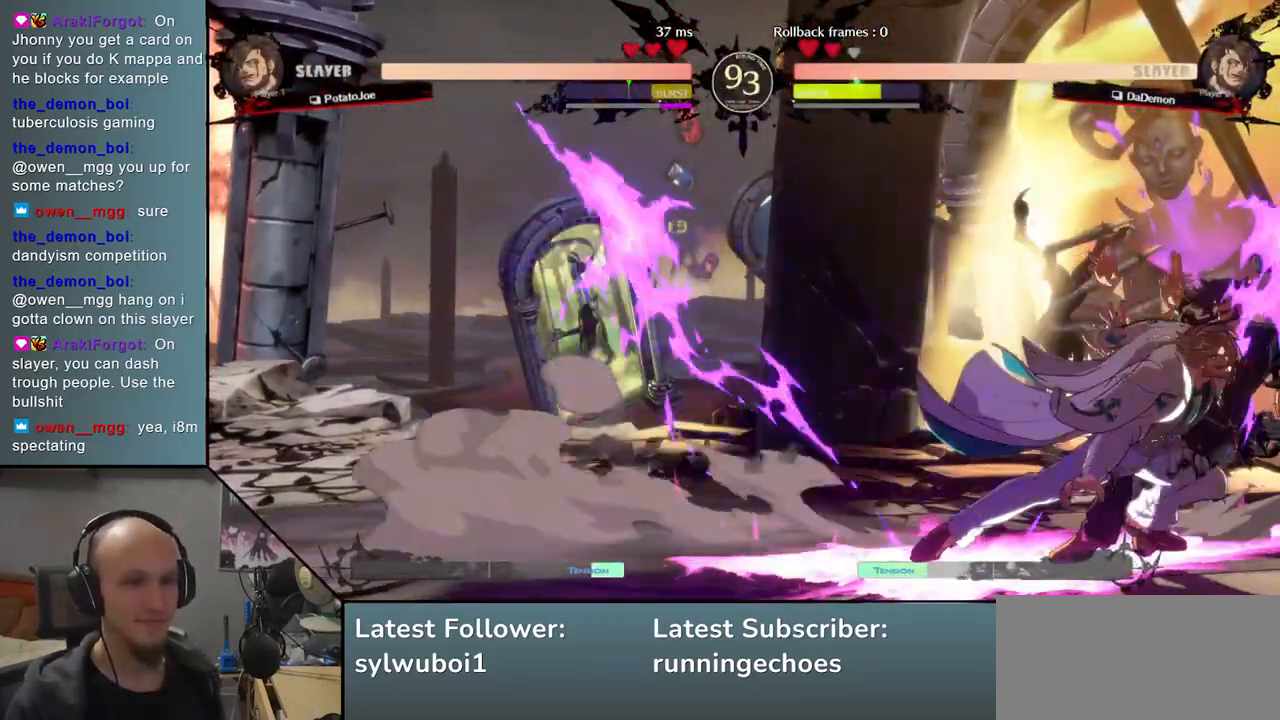
{"buttons": [], "events": [[50, "TRIANGLE", "down"], [117, "TRIANGLE", "up"]]}
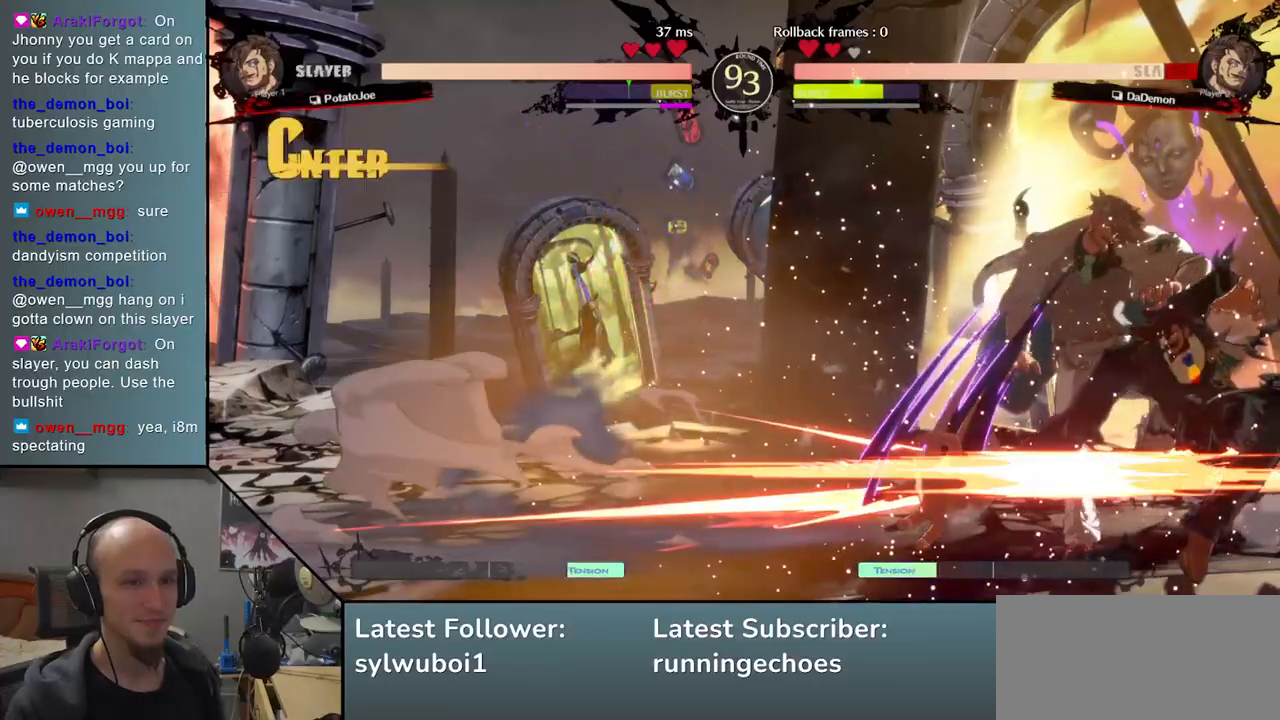
{"buttons": [], "events": [[183, "TRIANGLE", "down"], [250, "TRIANGLE", "up"], [367, "SQUARE", "down"], [467, "SQUARE", "up"]]}
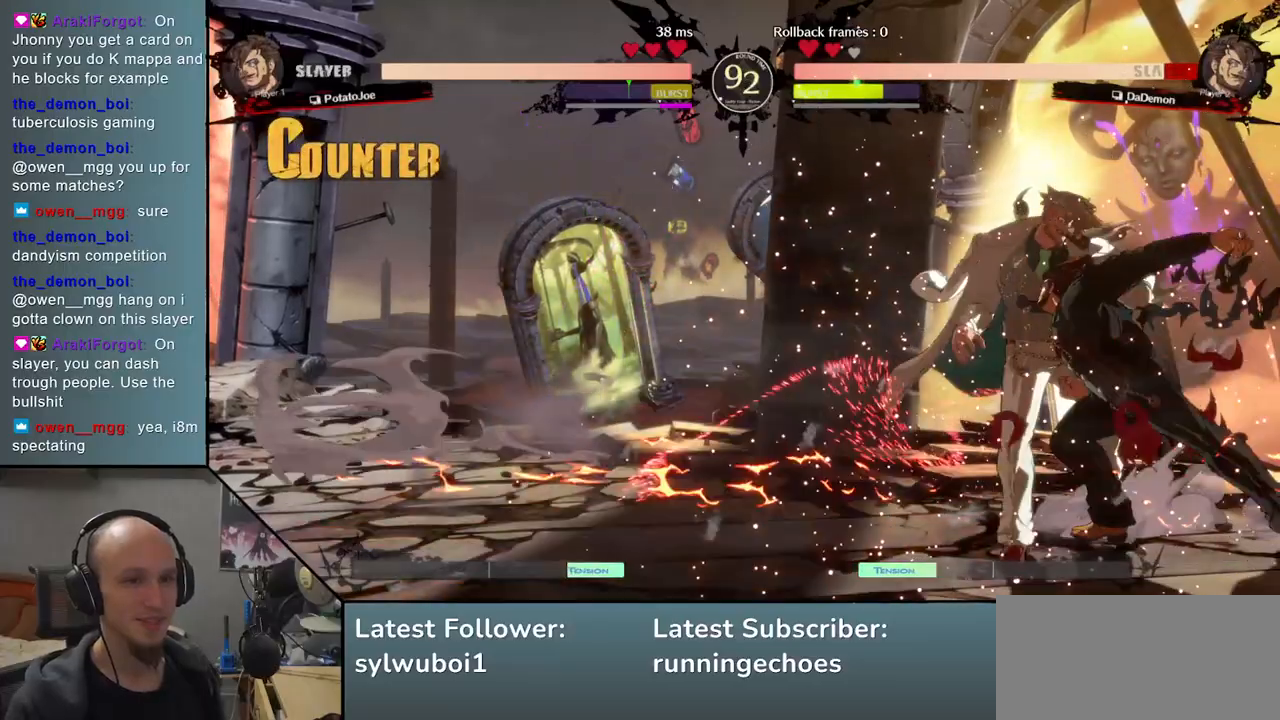
{"buttons": [], "events": [[33, "SQUARE", "down"], [117, "SQUARE", "up"], [183, "SQUARE", "down"], [267, "SQUARE", "up"], [367, "SQUARE", "down"], [450, "SQUARE", "up"]]}
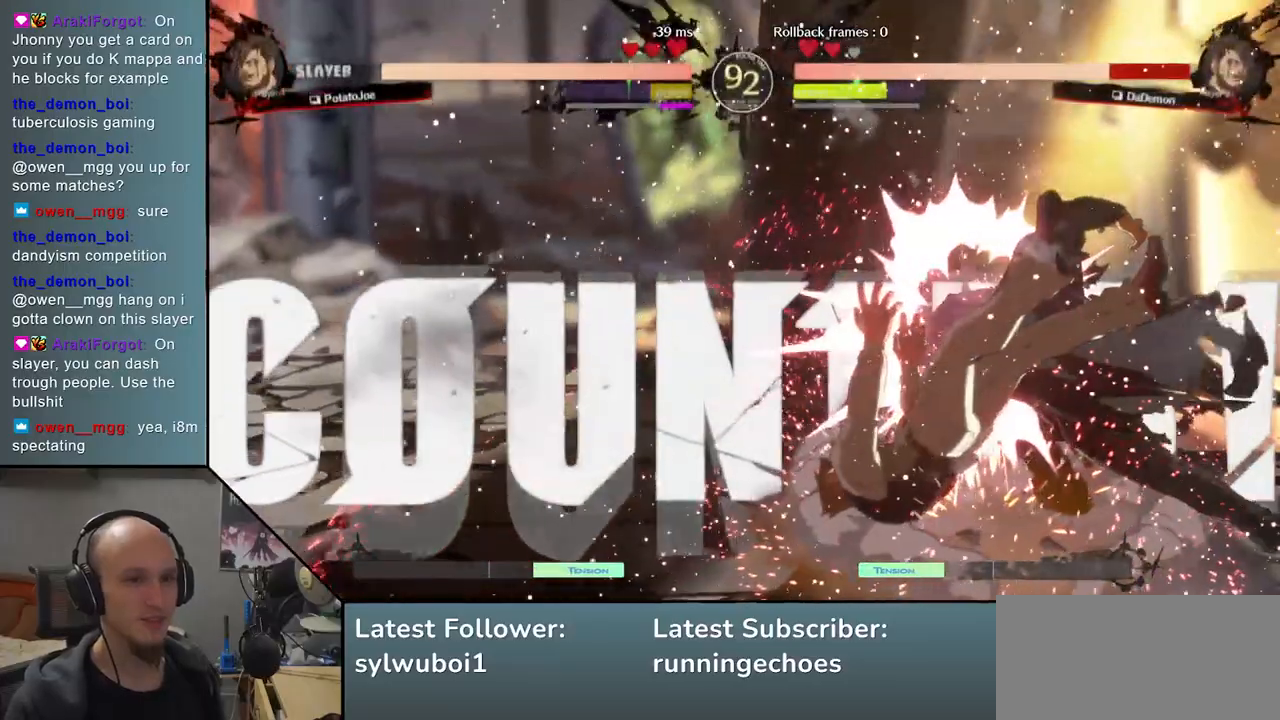
{"buttons": [], "events": [[233, "SQUARE", "down"], [300, "SQUARE", "up"], [400, "SQUARE", "down"], [433, "SQUARE", "up"]]}
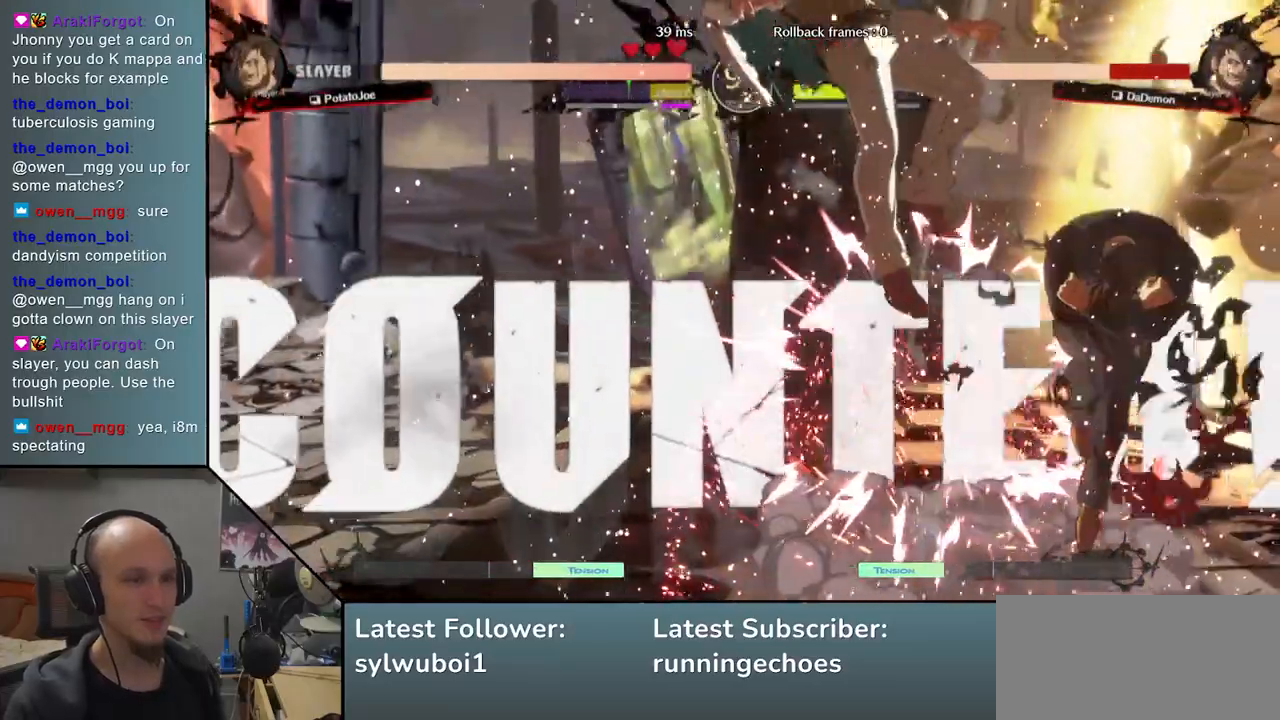
{"buttons": [], "events": [[50, "SQUARE", "down"], [100, "SQUARE", "up"], [217, "SQUARE", "down"], [300, "SQUARE", "up"]]}